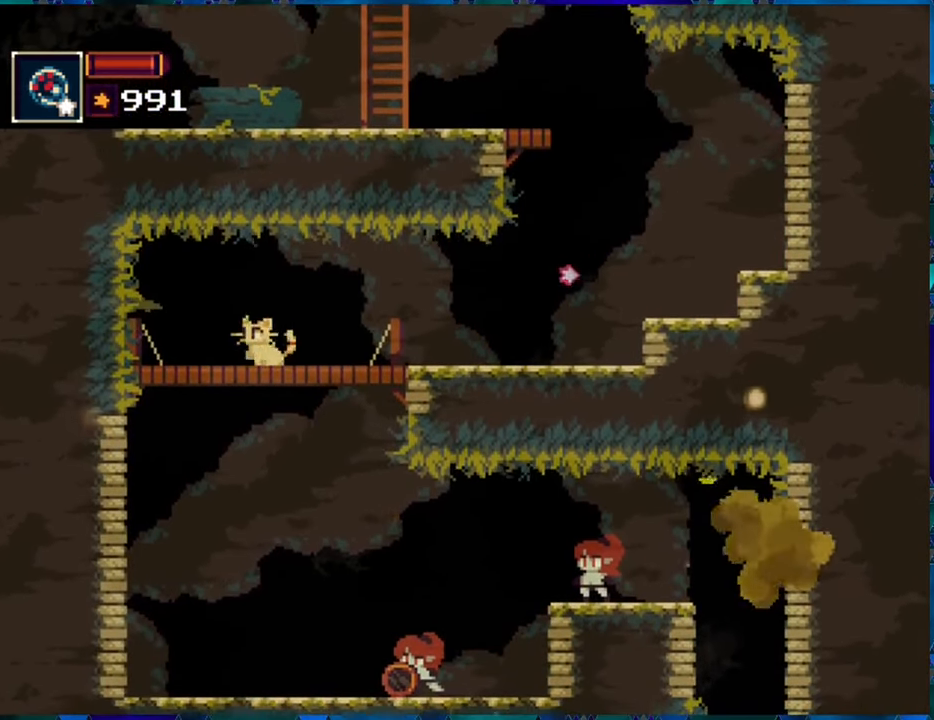
Gameplay with a controller (Nintendo layout); each line is a JSON object with the inputs held at the frame after it. "events" lists button and stick changes between this image and that frame as [ms after this image, input, new state], when the widget could be followed in between. Not read: L3 R3.
{"buttons": [], "left_stick": "center", "right_stick": "center", "events": [[300, "DPAD_DOWN", "down"], [350, "B", "down"], [450, "B", "up"], [483, "DPAD_DOWN", "up"]]}
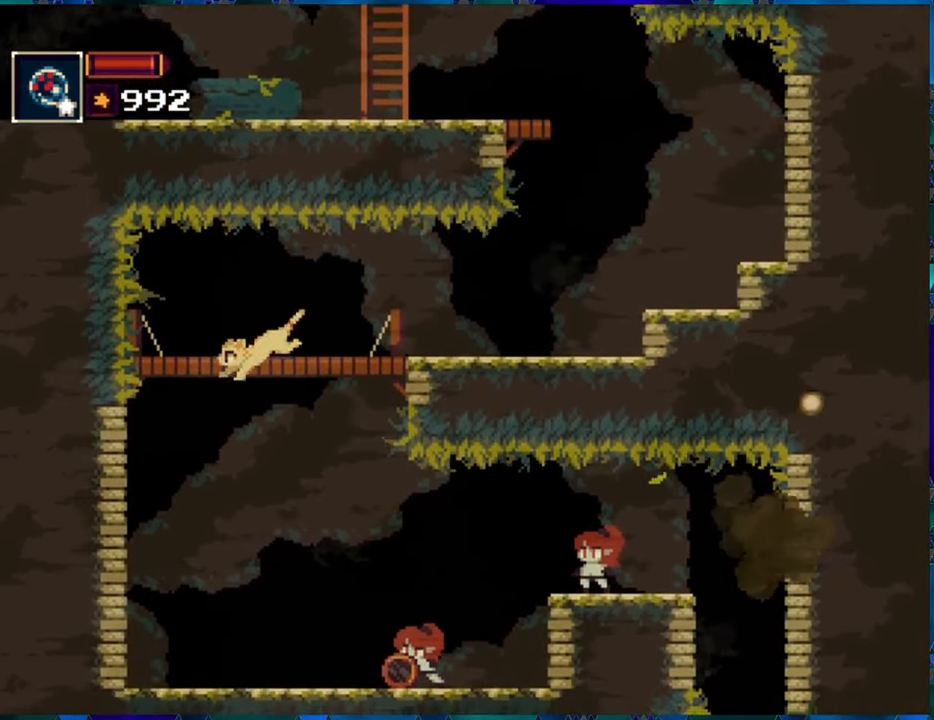
{"buttons": [], "left_stick": "center", "right_stick": "center", "events": []}
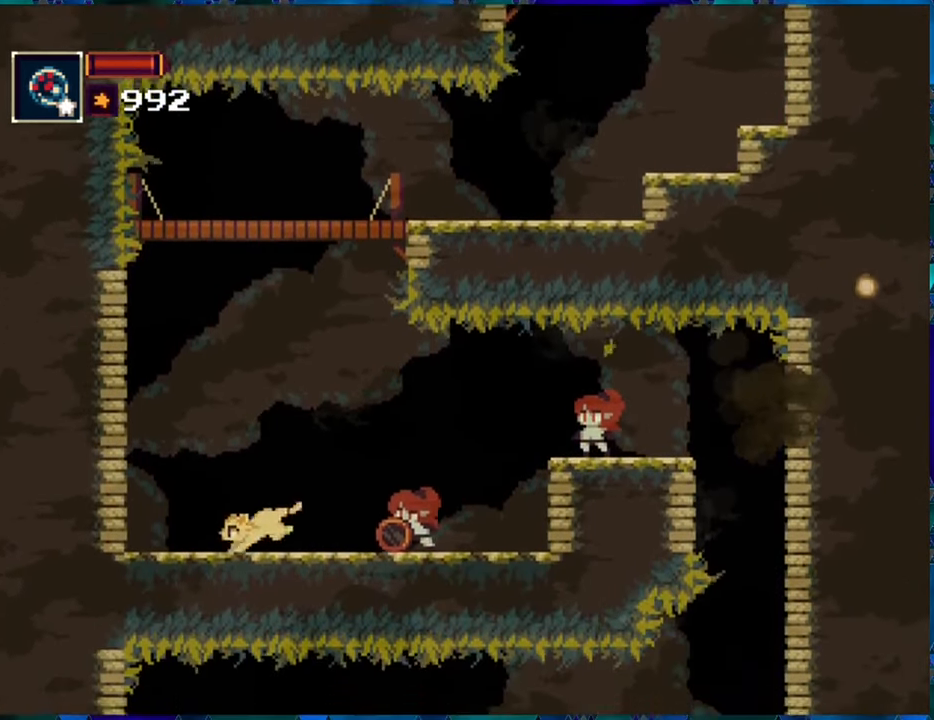
{"buttons": ["DPAD_RIGHT"], "left_stick": "center", "right_stick": "center", "events": [[100, "B", "down"], [116, "DPAD_RIGHT", "down"], [400, "B", "up"]]}
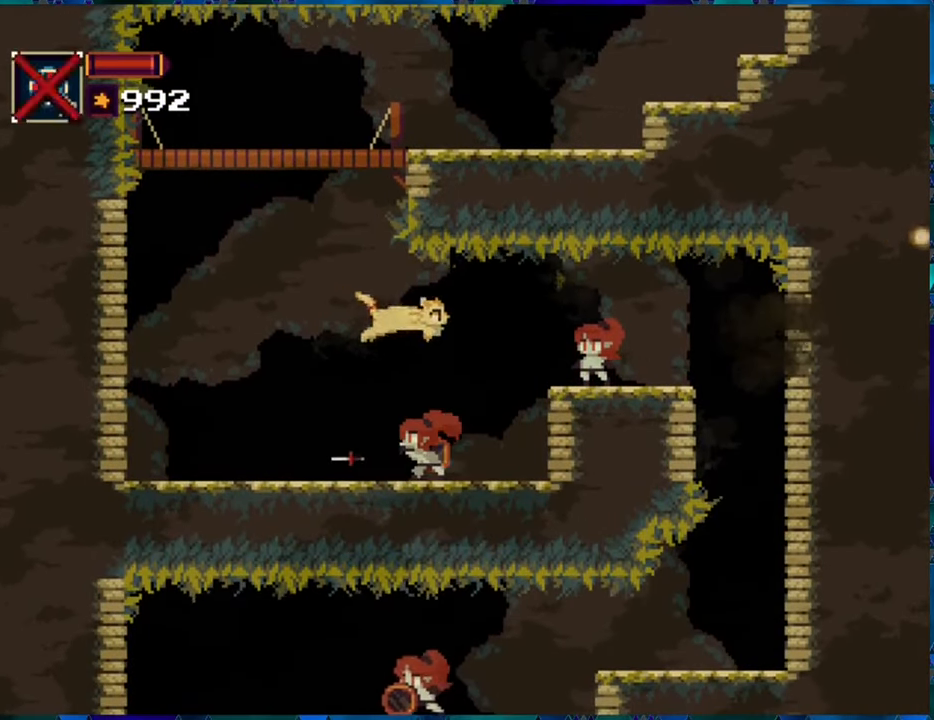
{"buttons": [], "left_stick": "center", "right_stick": "center", "events": [[33, "A", "down"], [183, "A", "up"], [483, "DPAD_RIGHT", "up"]]}
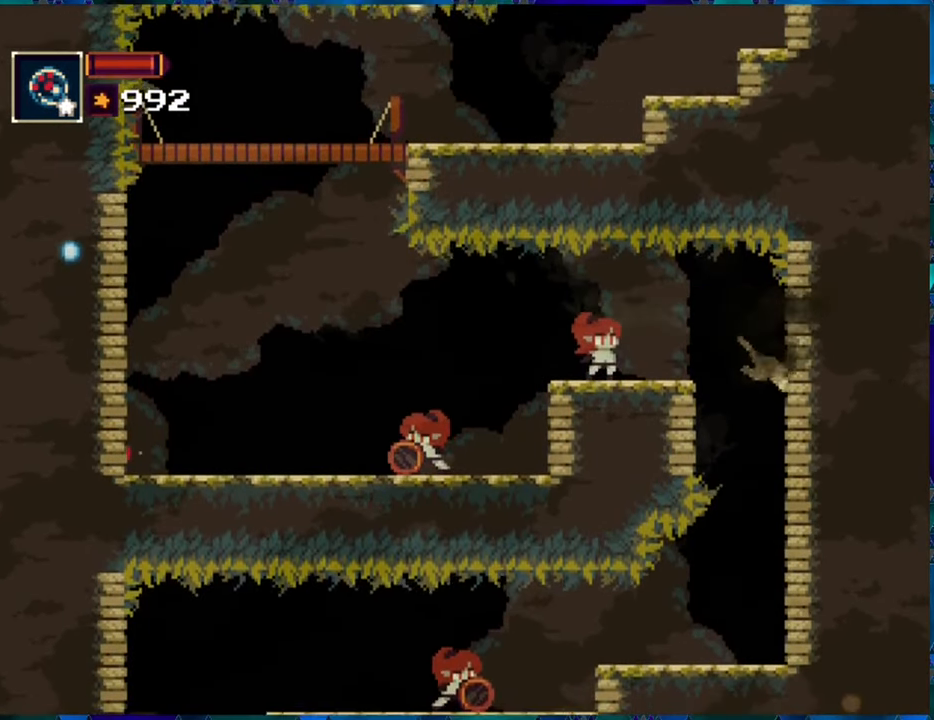
{"buttons": ["DPAD_LEFT"], "left_stick": "center", "right_stick": "center", "events": [[466, "DPAD_LEFT", "down"]]}
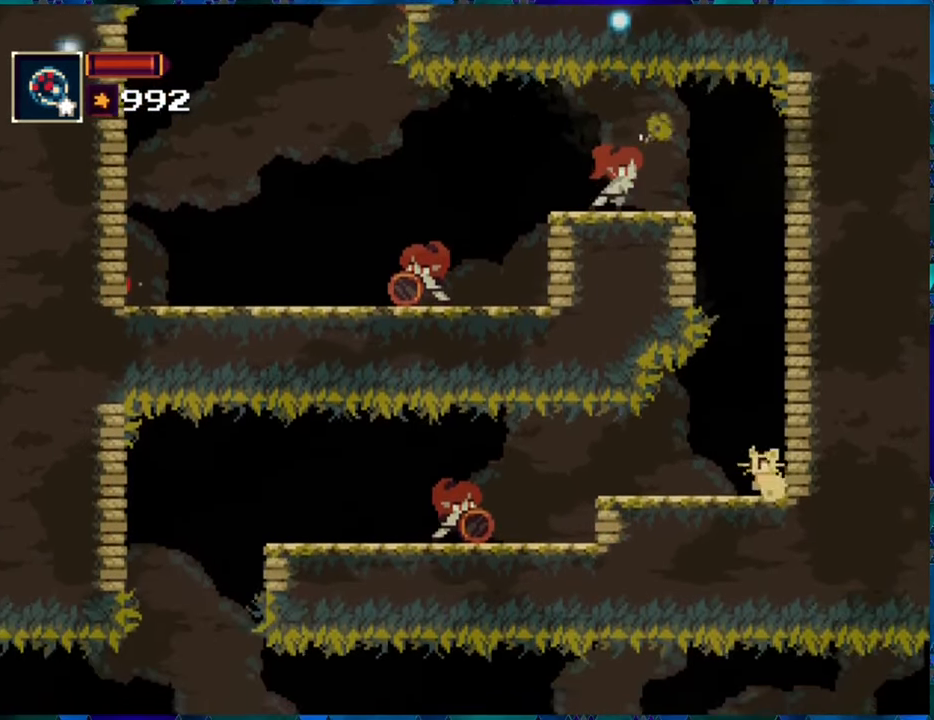
{"buttons": ["A", "B", "DPAD_LEFT"], "left_stick": "center", "right_stick": "center", "events": [[366, "B", "down"], [500, "A", "down"]]}
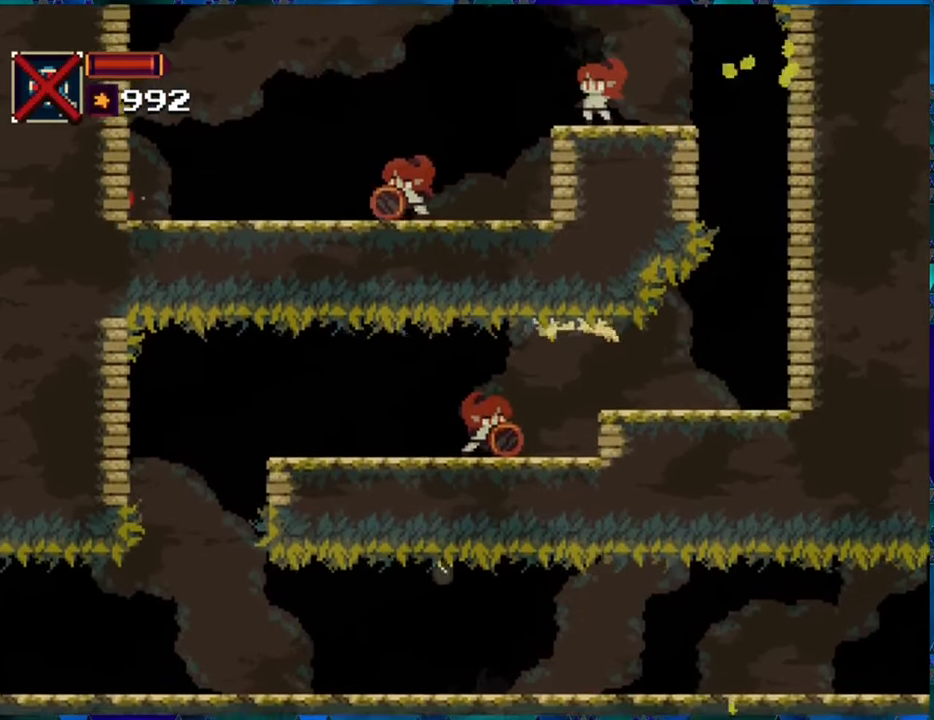
{"buttons": [], "left_stick": "center", "right_stick": "center", "events": [[33, "B", "up"], [183, "A", "up"], [483, "DPAD_LEFT", "up"]]}
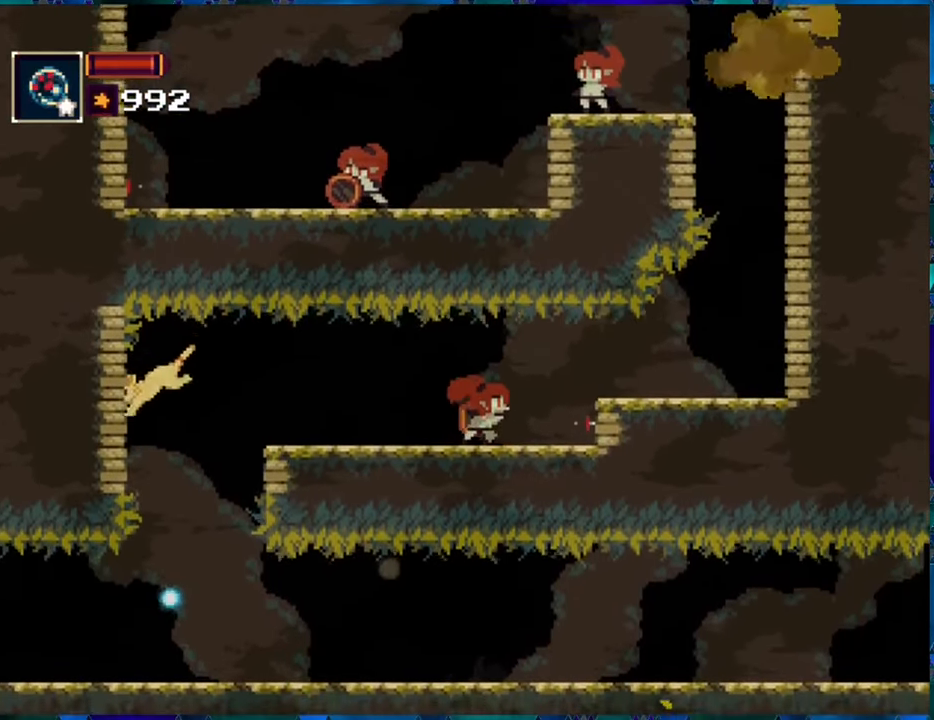
{"buttons": [], "left_stick": "center", "right_stick": "center", "events": []}
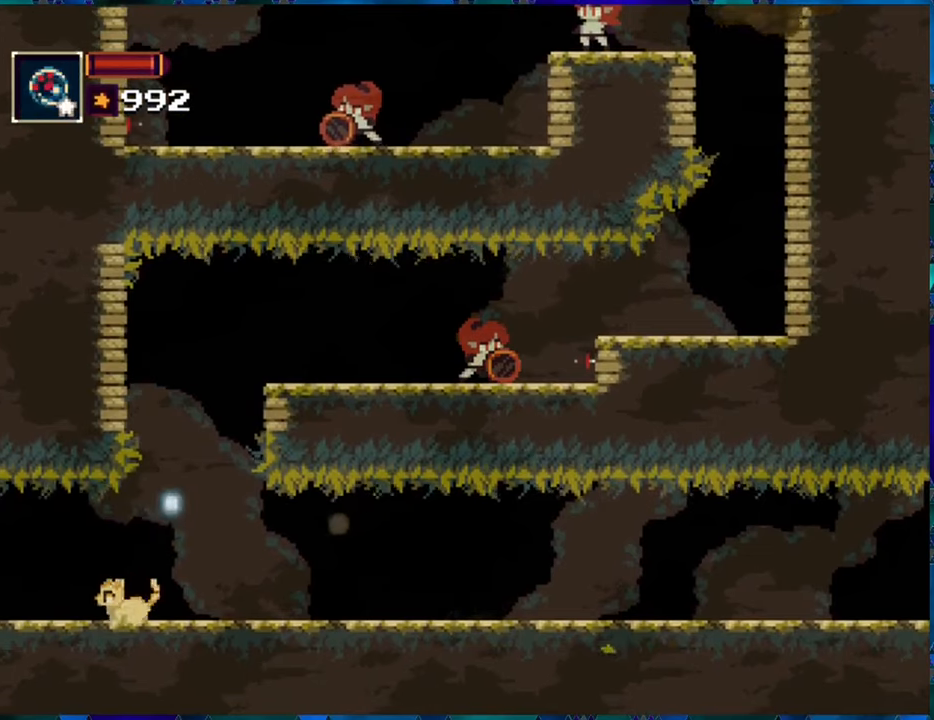
{"buttons": [], "left_stick": "center", "right_stick": "center", "events": []}
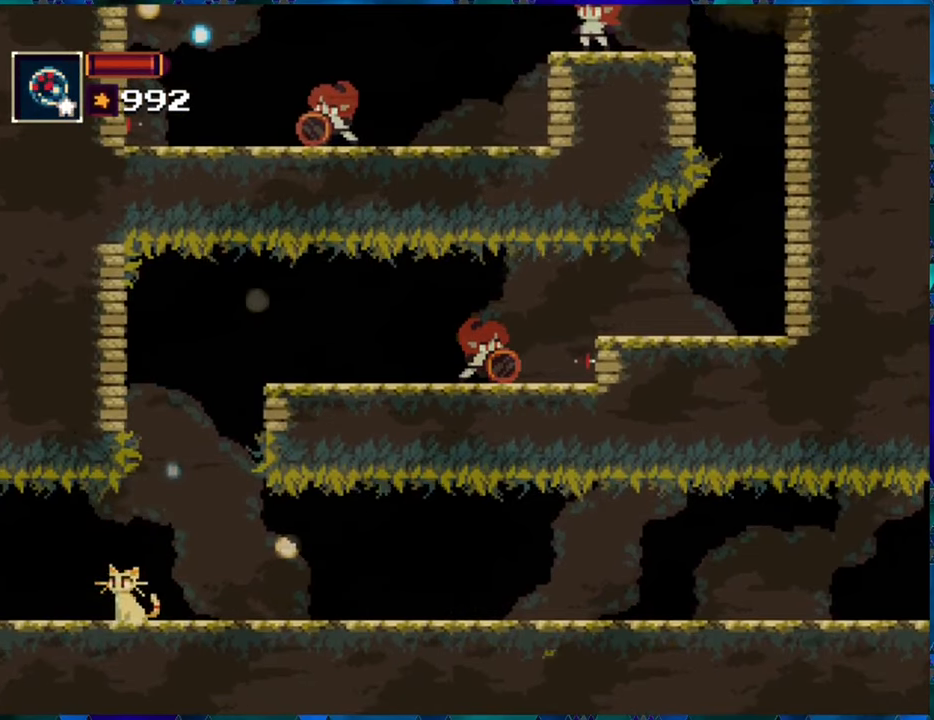
{"buttons": [], "left_stick": "center", "right_stick": "center", "events": []}
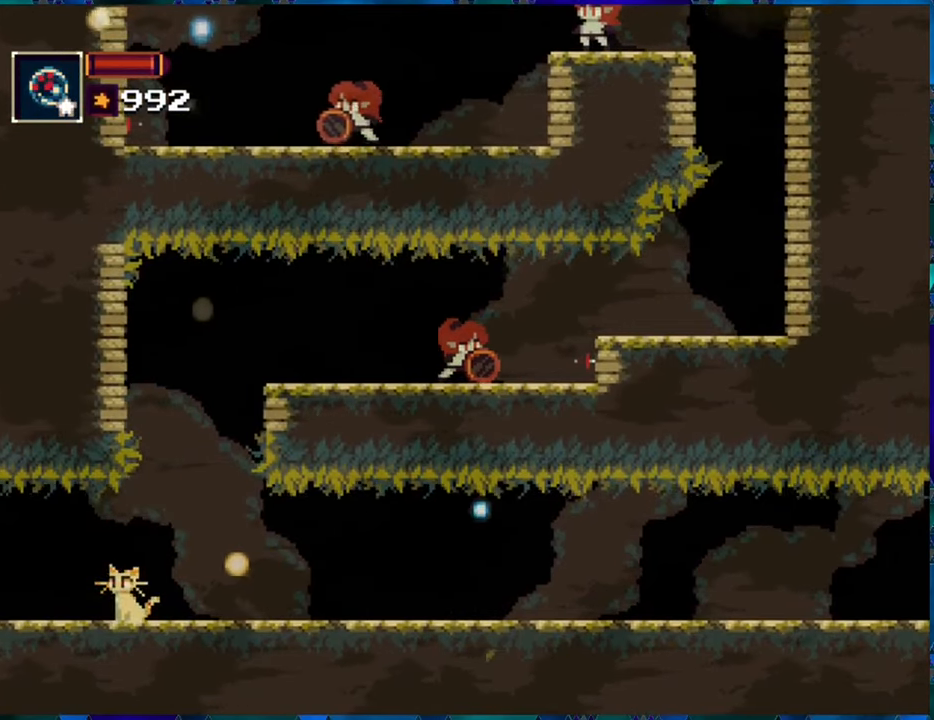
{"buttons": ["DPAD_RIGHT"], "left_stick": "center", "right_stick": "center", "events": [[83, "DPAD_RIGHT", "down"], [250, "DPAD_RIGHT", "up"], [500, "DPAD_RIGHT", "down"]]}
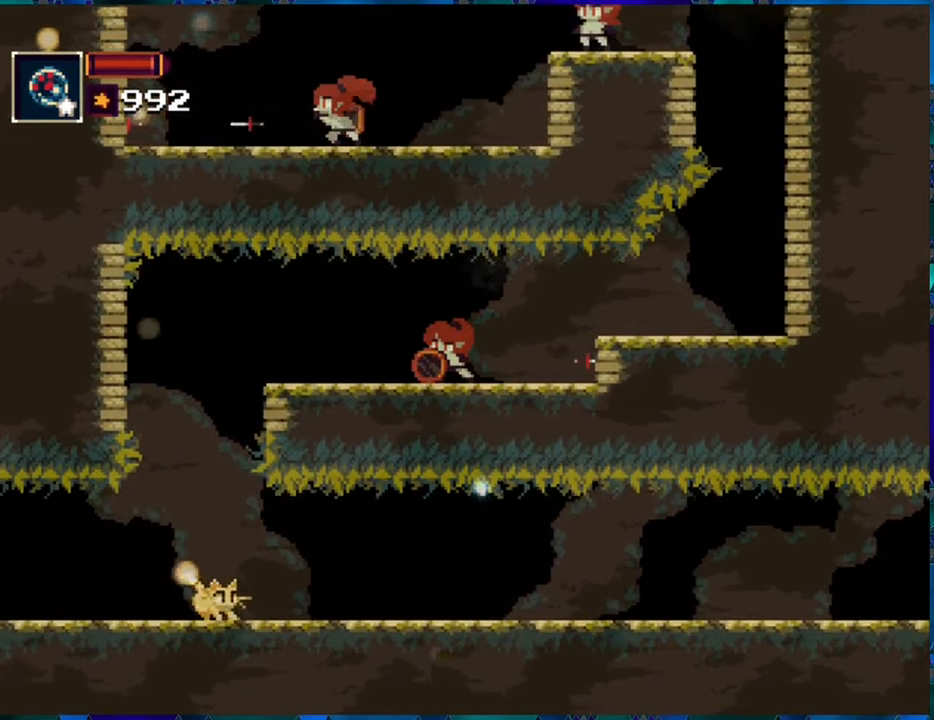
{"buttons": ["DPAD_RIGHT"], "left_stick": "center", "right_stick": "center", "events": []}
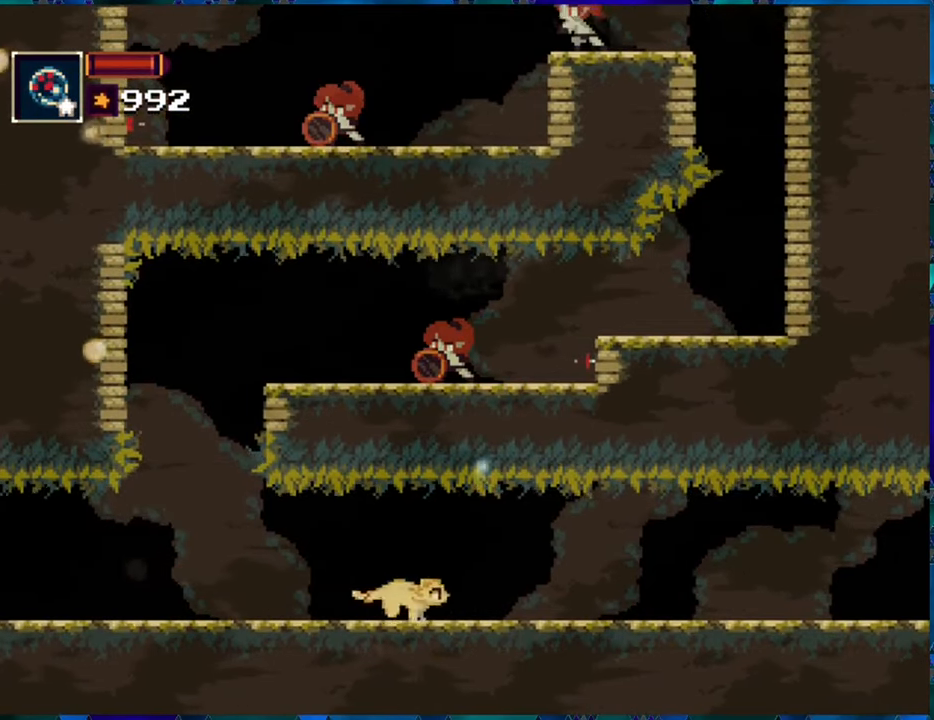
{"buttons": ["DPAD_RIGHT"], "left_stick": "center", "right_stick": "center", "events": [[283, "DPAD_RIGHT", "up"], [383, "DPAD_RIGHT", "down"]]}
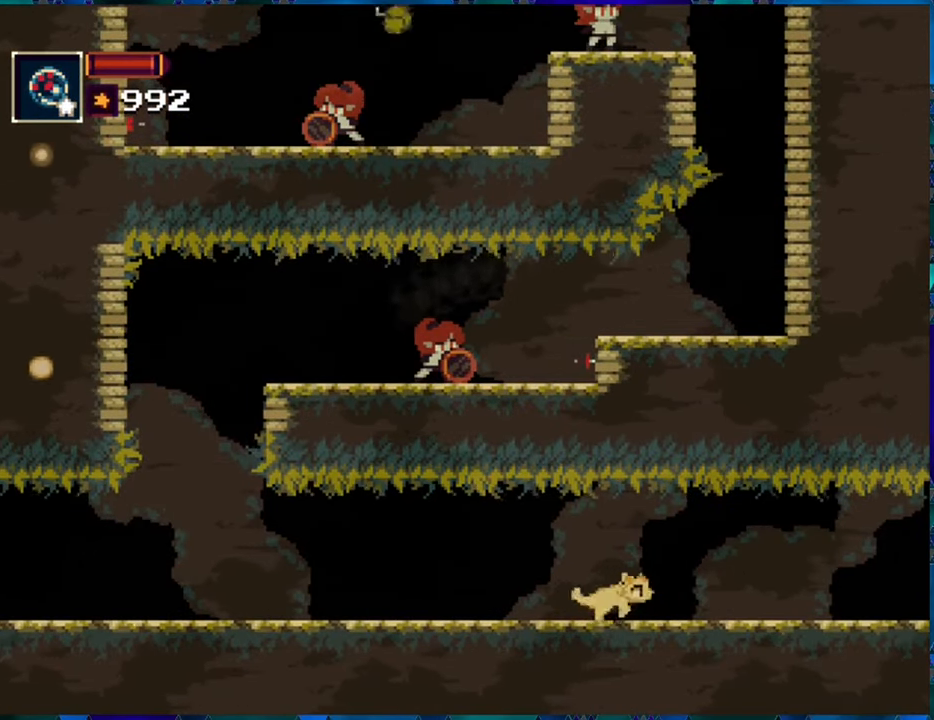
{"buttons": [], "left_stick": "center", "right_stick": "center", "events": [[300, "DPAD_RIGHT", "up"]]}
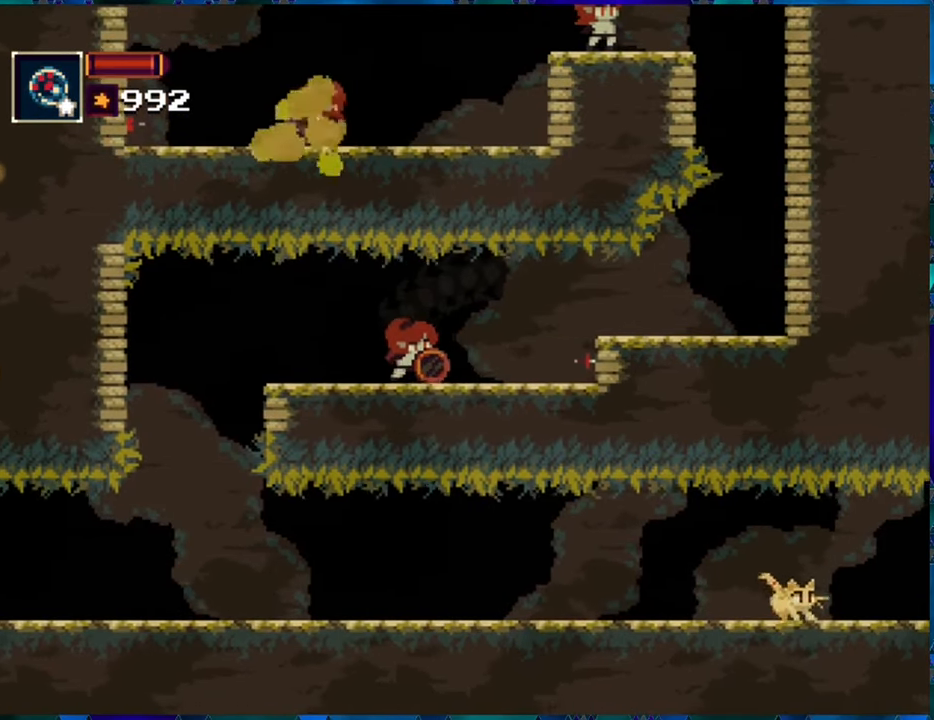
{"buttons": [], "left_stick": "center", "right_stick": "center", "events": [[250, "DPAD_RIGHT", "down"], [450, "DPAD_RIGHT", "up"]]}
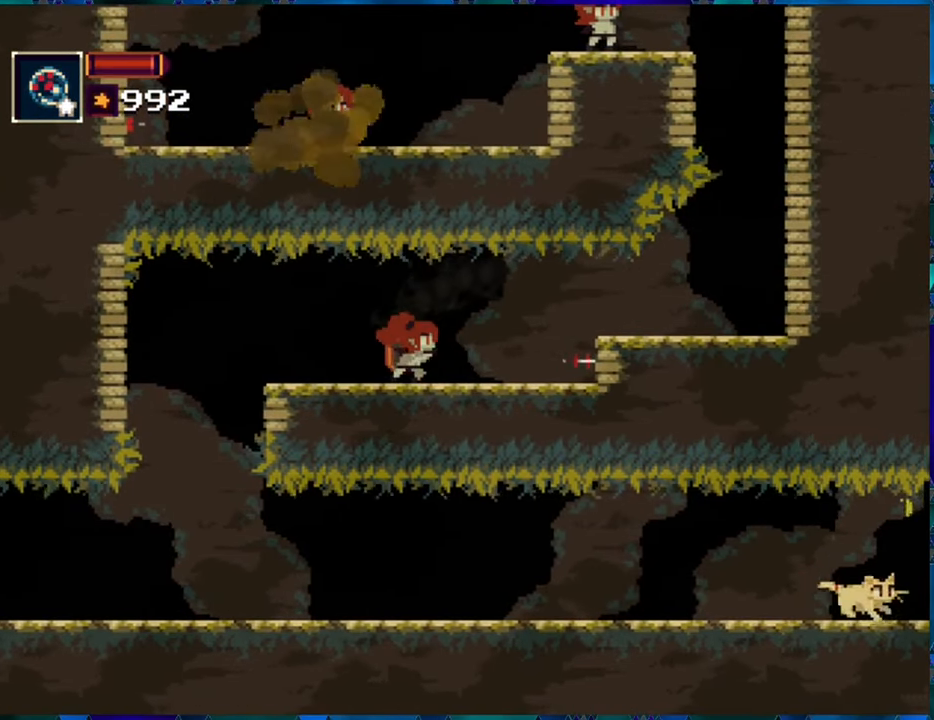
{"buttons": ["DPAD_RIGHT"], "left_stick": "center", "right_stick": "center", "events": [[367, "DPAD_RIGHT", "down"]]}
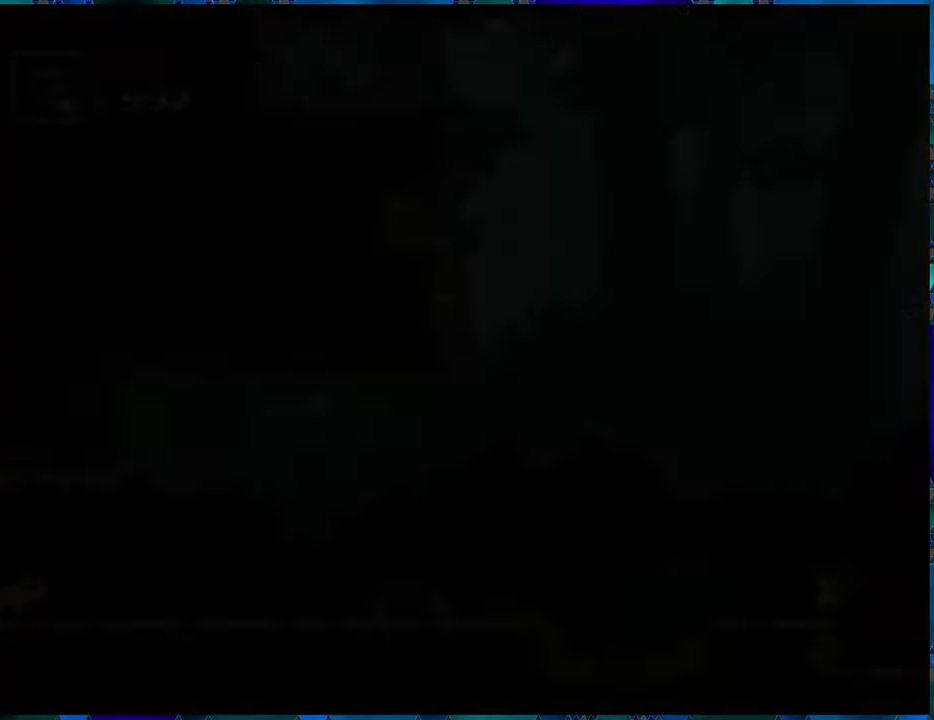
{"buttons": ["DPAD_RIGHT"], "left_stick": "center", "right_stick": "center", "events": [[150, "DPAD_RIGHT", "up"], [467, "DPAD_RIGHT", "down"]]}
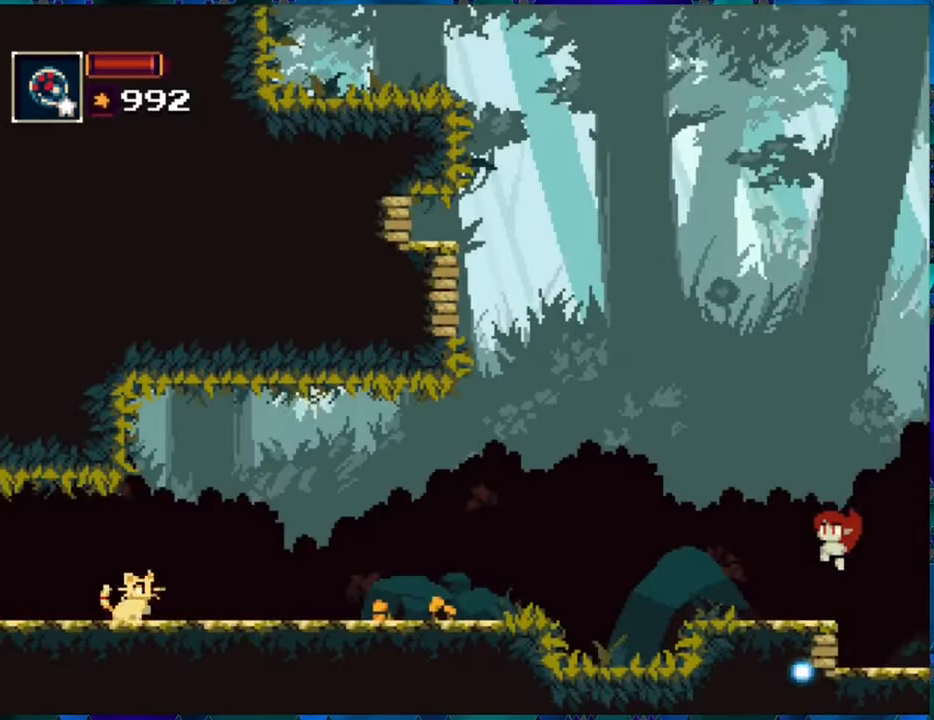
{"buttons": [], "left_stick": "center", "right_stick": "center", "events": [[300, "DPAD_RIGHT", "up"]]}
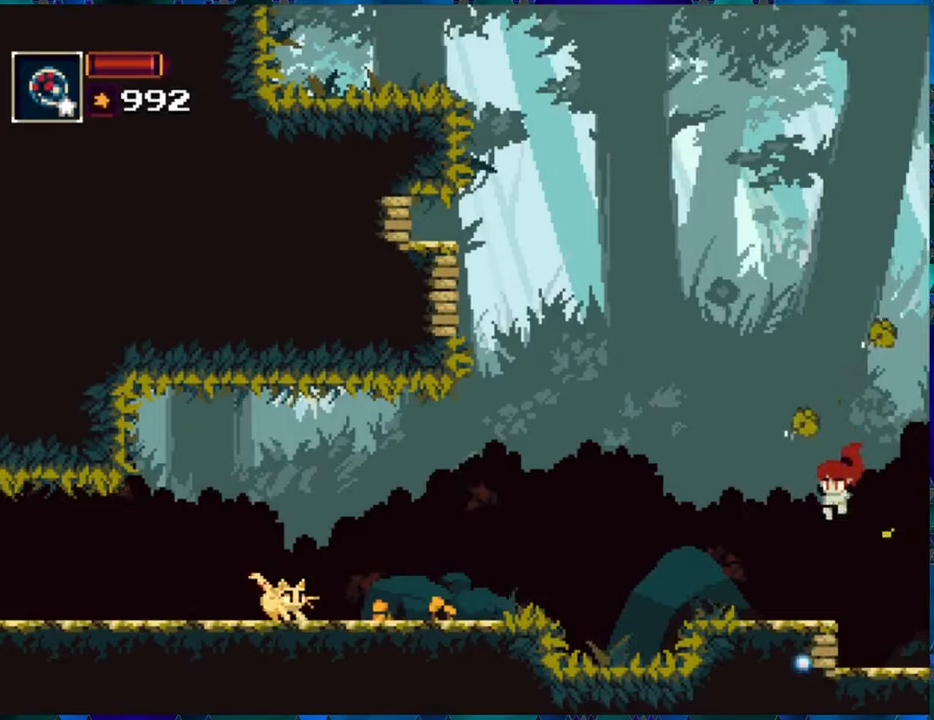
{"buttons": [], "left_stick": "center", "right_stick": "center", "events": [[150, "R1", "down"], [250, "R1", "up"]]}
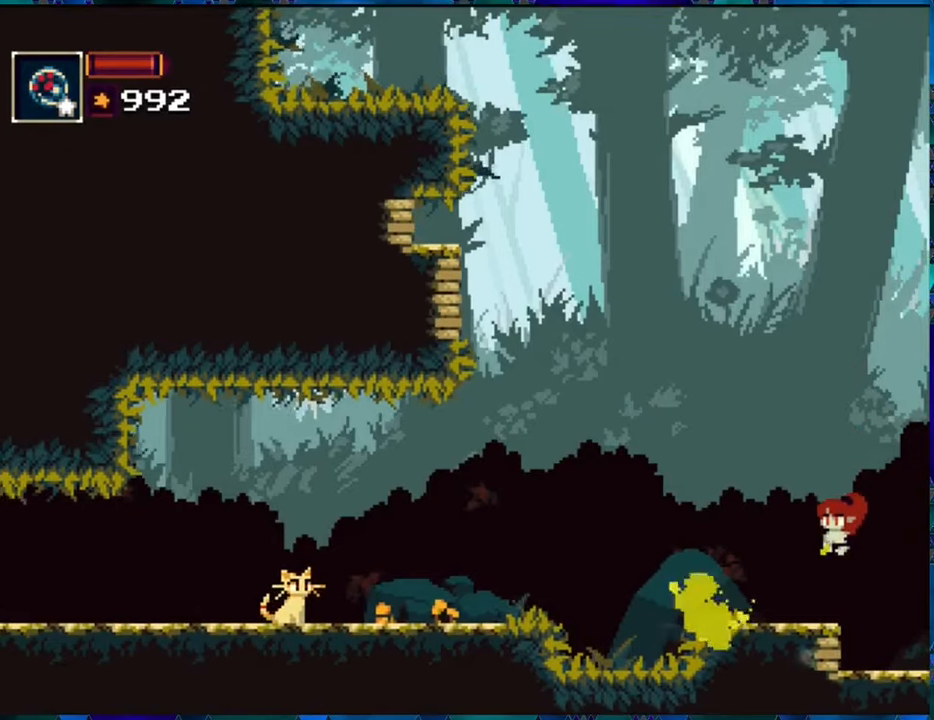
{"buttons": ["X"], "left_stick": "center", "right_stick": "center", "events": [[484, "X", "down"]]}
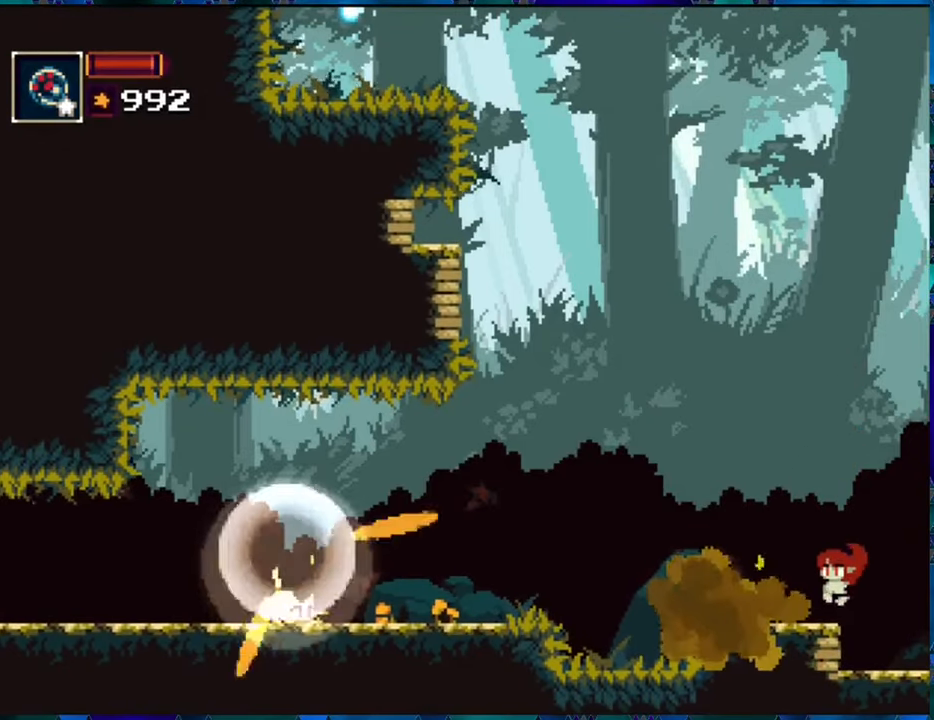
{"buttons": ["R1"], "left_stick": "center", "right_stick": "center", "events": [[67, "X", "up"], [484, "R1", "down"]]}
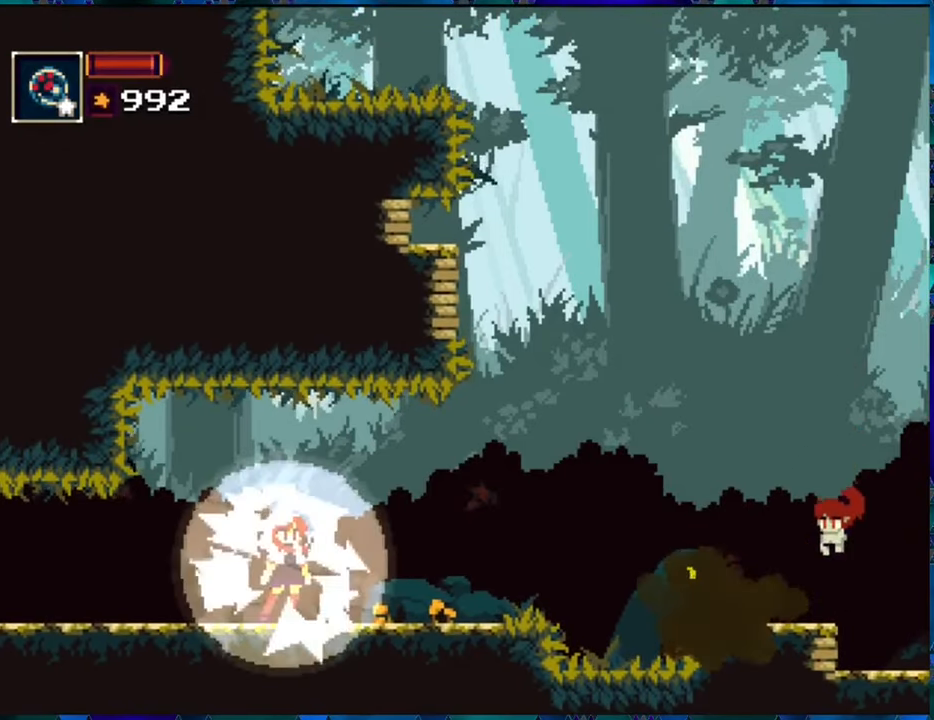
{"buttons": ["R1", "DPAD_DOWN"], "left_stick": "center", "right_stick": "center", "events": [[100, "R1", "up"], [134, "DPAD_DOWN", "down"], [184, "R1", "down"], [250, "R1", "up"], [350, "R1", "down"], [400, "R1", "up"], [484, "R1", "down"]]}
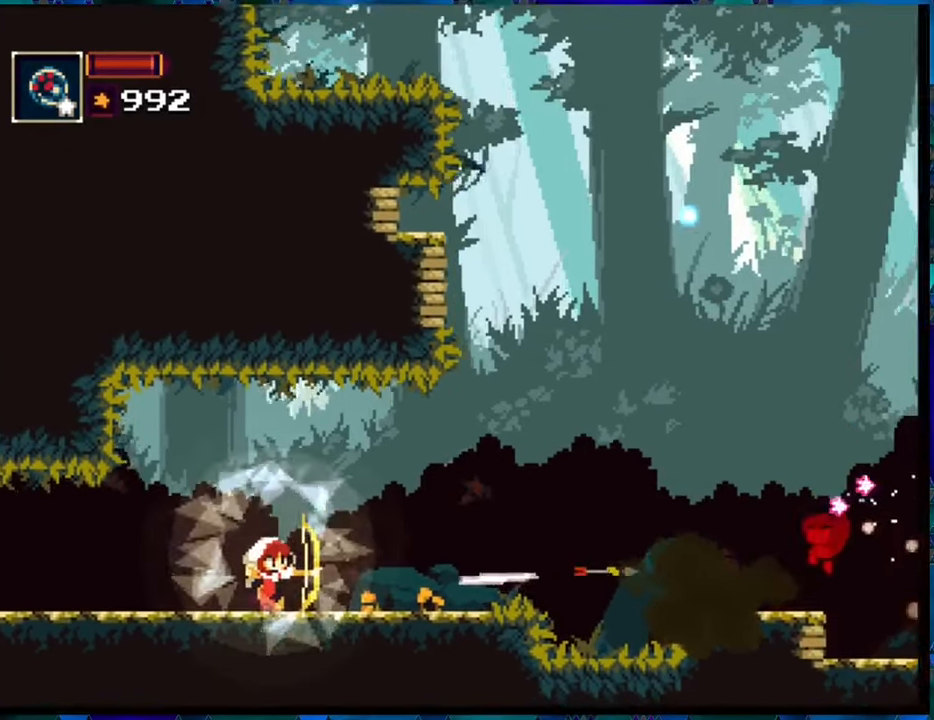
{"buttons": ["R1", "DPAD_RIGHT"], "left_stick": "center", "right_stick": "center", "events": [[100, "DPAD_DOWN", "up"], [100, "R1", "up"], [184, "R1", "down"], [417, "DPAD_RIGHT", "down"]]}
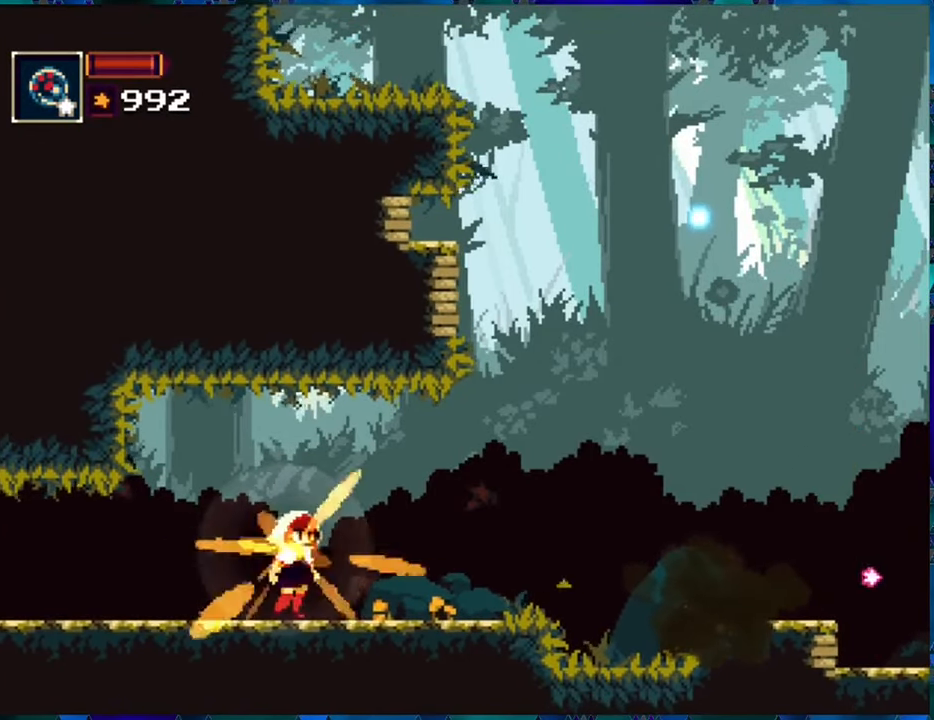
{"buttons": ["R1"], "left_stick": "center", "right_stick": "center", "events": [[350, "DPAD_RIGHT", "up"]]}
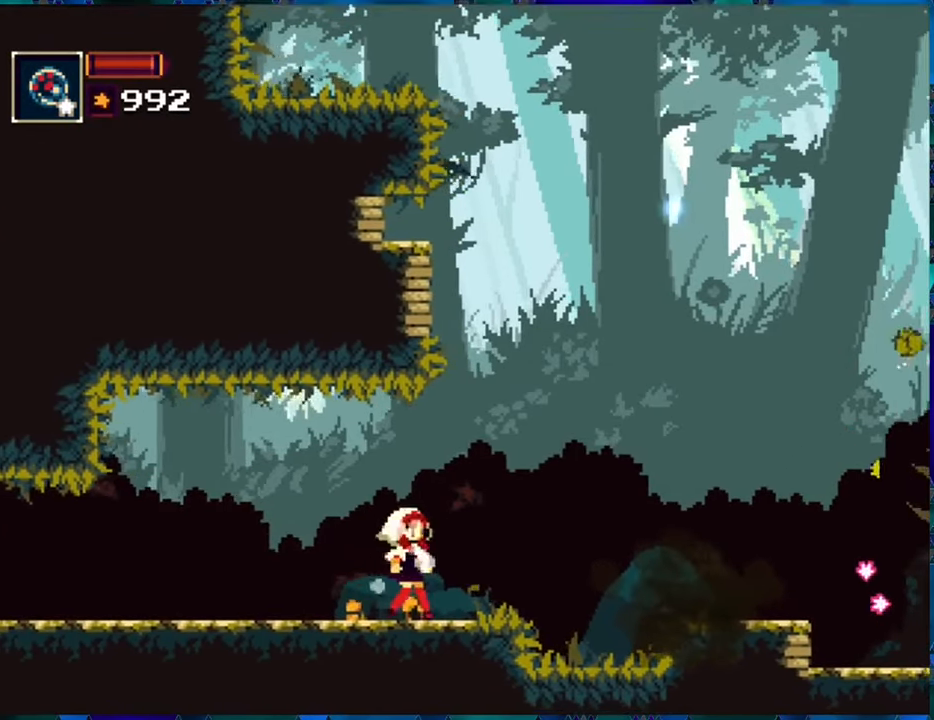
{"buttons": ["R1"], "left_stick": "center", "right_stick": "center", "events": [[267, "B", "down"], [500, "B", "up"]]}
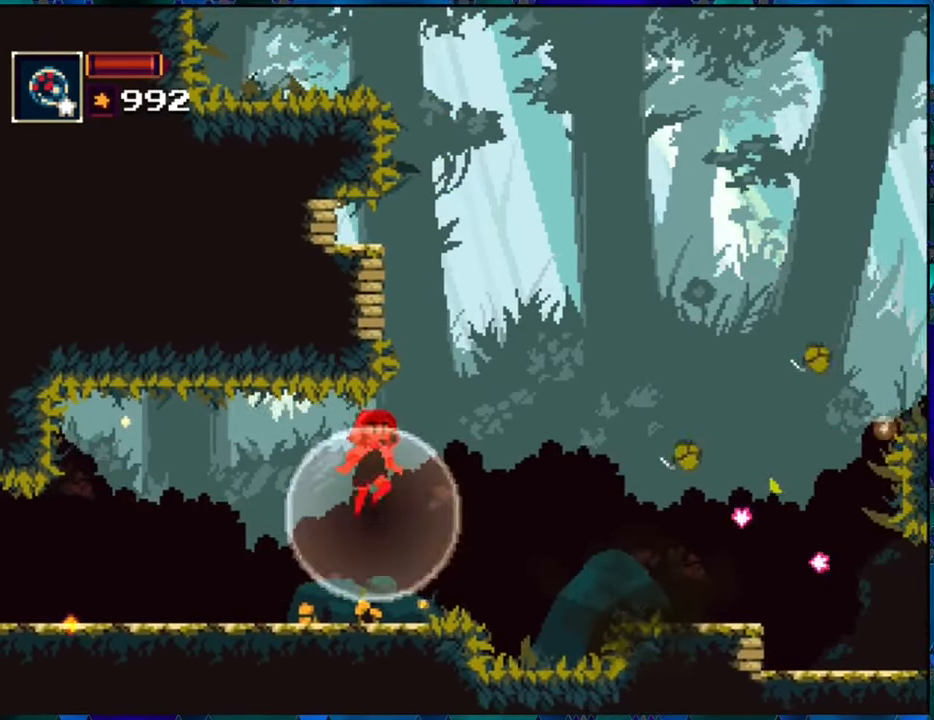
{"buttons": ["R1"], "left_stick": "center", "right_stick": "center", "events": [[117, "B", "down"], [300, "R1", "up"], [334, "B", "up"], [400, "R1", "down"]]}
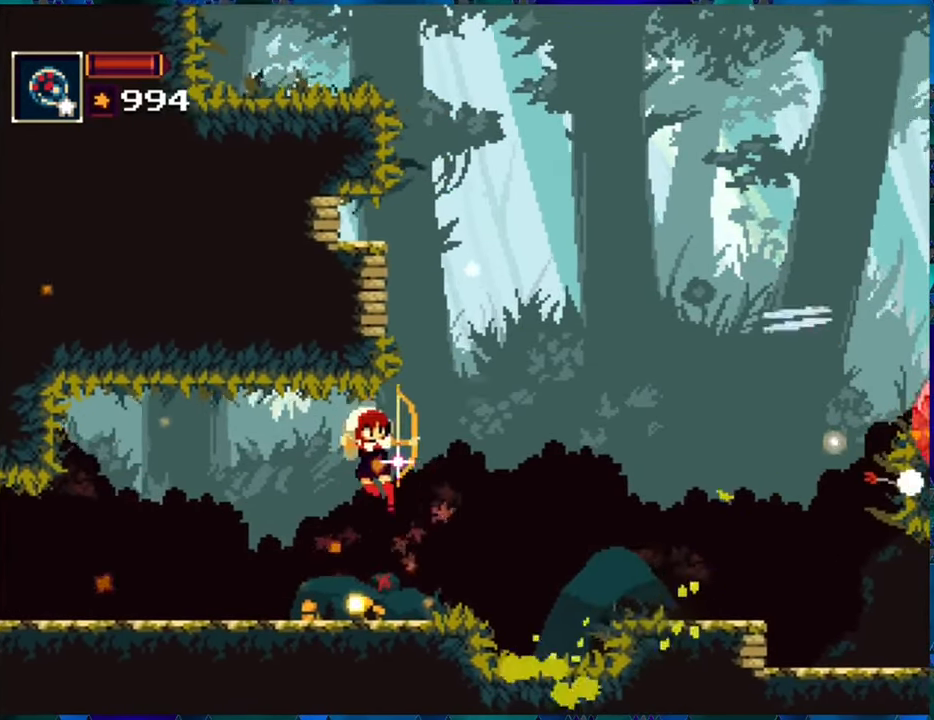
{"buttons": ["R1"], "left_stick": "center", "right_stick": "center", "events": [[17, "DPAD_LEFT", "down"], [384, "DPAD_LEFT", "up"]]}
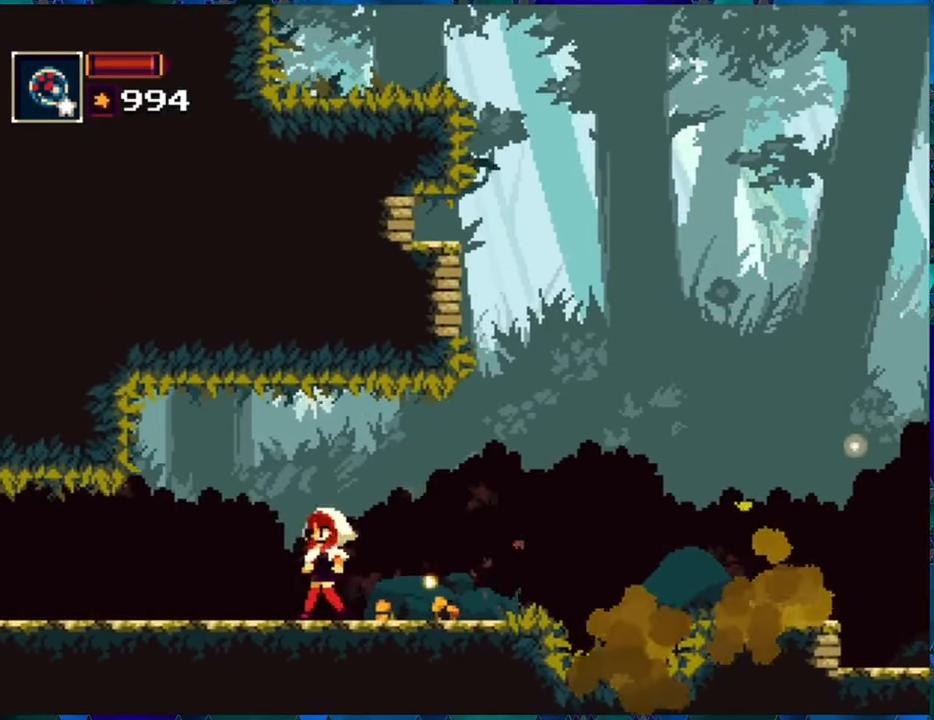
{"buttons": ["R1"], "left_stick": "center", "right_stick": "center", "events": [[117, "DPAD_RIGHT", "down"], [200, "DPAD_RIGHT", "up"]]}
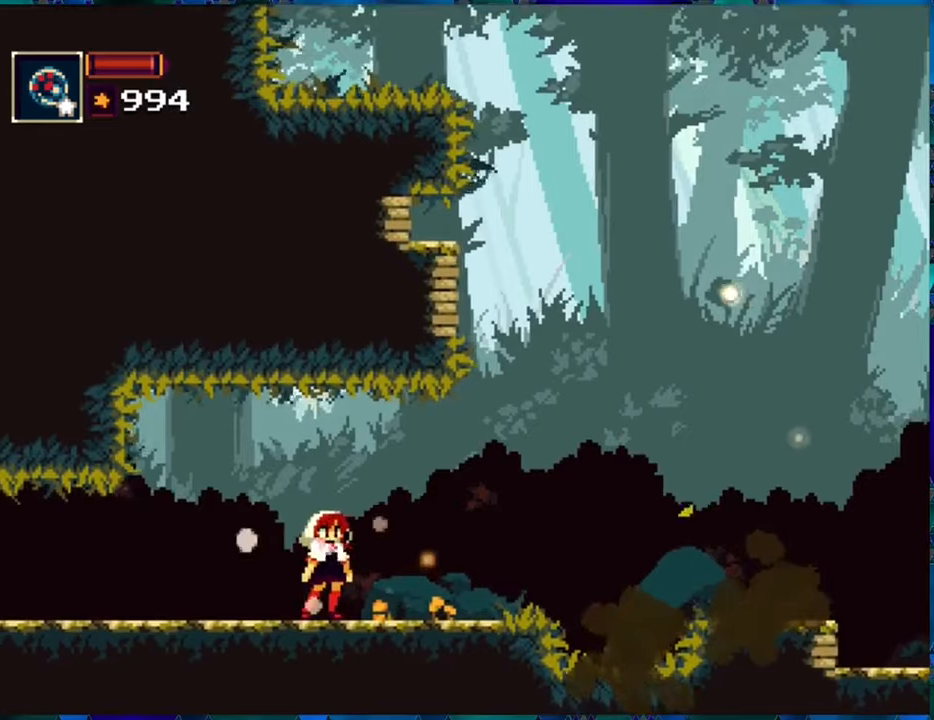
{"buttons": ["R1"], "left_stick": "center", "right_stick": "center", "events": []}
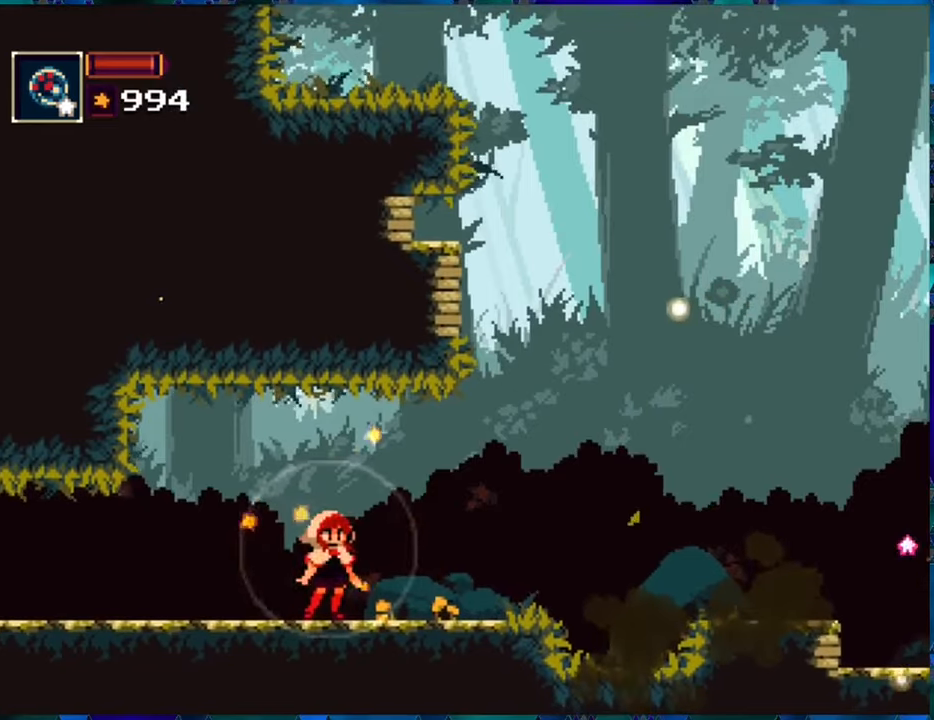
{"buttons": ["R1", "DPAD_RIGHT"], "left_stick": "center", "right_stick": "center", "events": [[366, "DPAD_RIGHT", "down"]]}